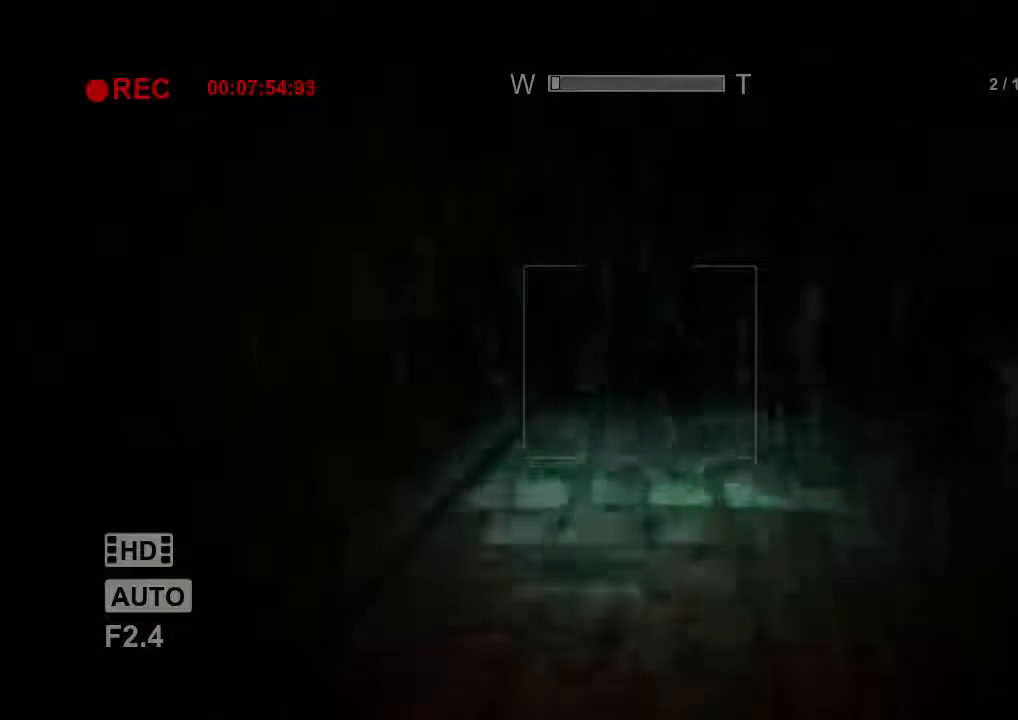
Gameplay with keyboard and mouse; each line is a JSON object with the keys and mouse buttons held at the frame after it. "events" lists presses ("down") and releases ("up") of "1", "2", "3", "4", "5", "a", "alt", "c", "ctrl", "d", "e", "f", "q", "r", "s", "shift", "space", "tab", "v", "w", "x", "z", "mouse_left", "mouse_middle", "mouse_right", "mouse_wheel_up" and "mouse_wheel_down" between this image and that frame as [ms after this image, input, new state], when the widget could be followed in between. "mouse_left", "mouse_middle", "mouse_right", "mouse_wheel_up", "mouse_wheel_down" = the "left", "middle", "right", "wheel_up", "wheel_down" buttons of the "mouse" list. No other keys are recorded. Mouse movement is not recorded.
{"keys": ["shift", "w"], "mouse": [], "events": []}
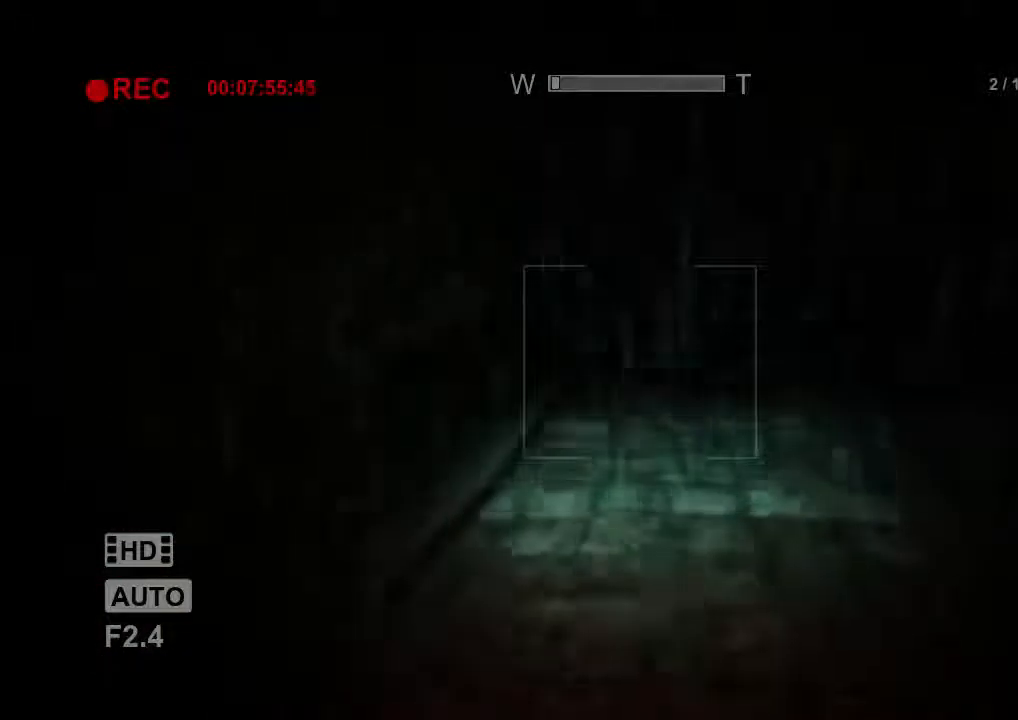
{"keys": ["shift", "w"], "mouse": [], "events": []}
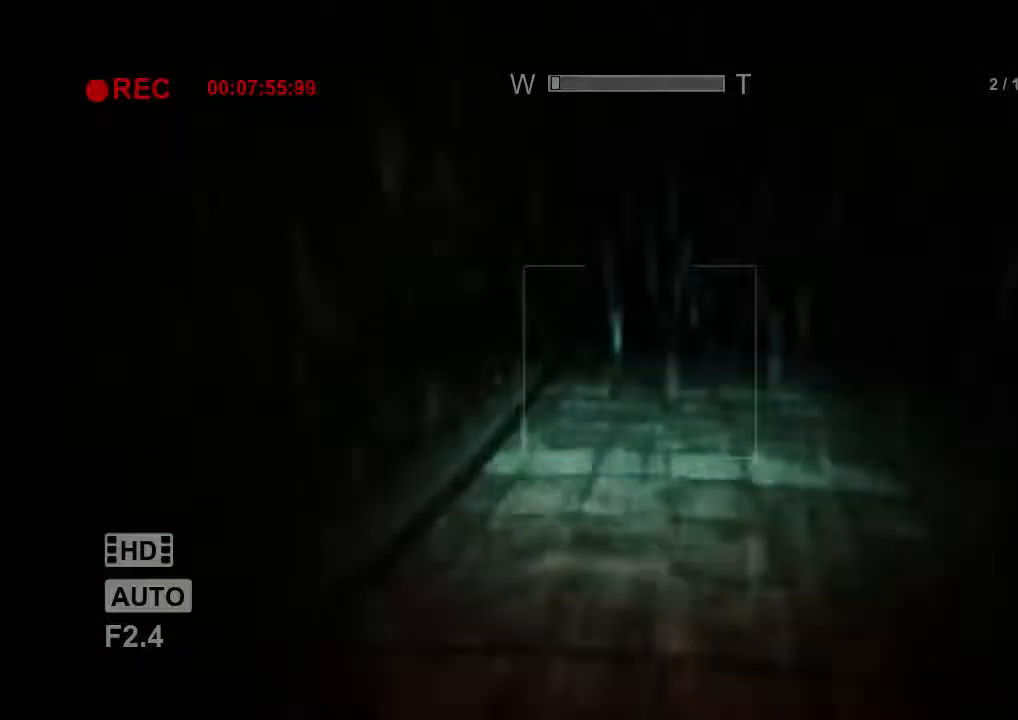
{"keys": ["shift", "w"], "mouse": [], "events": []}
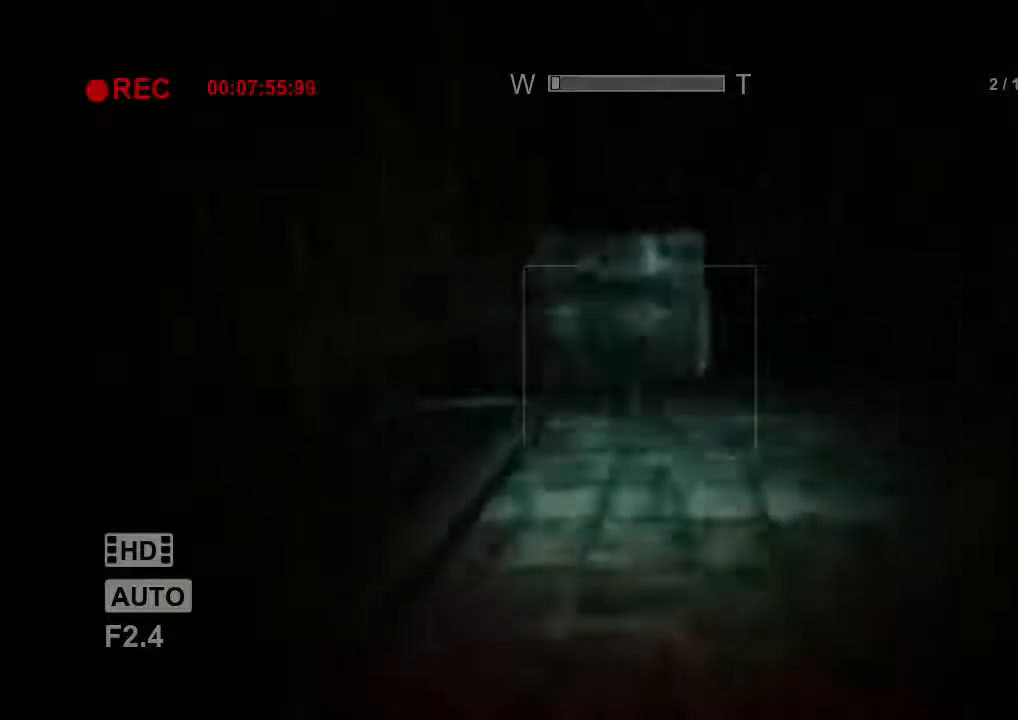
{"keys": ["shift", "w"], "mouse": [], "events": []}
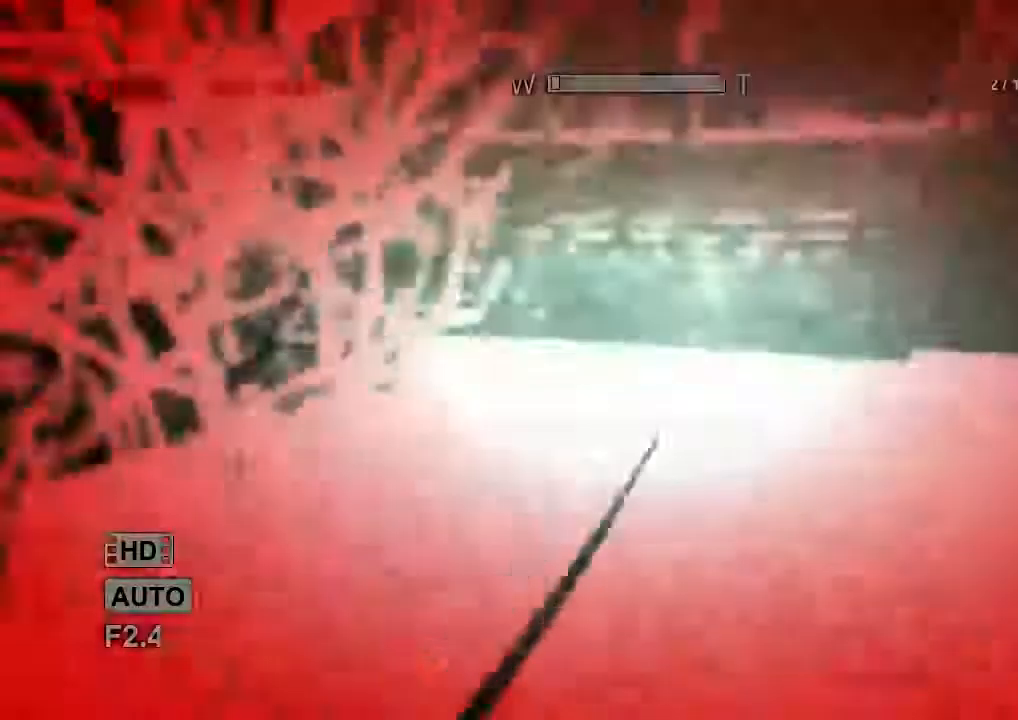
{"keys": ["d", "shift", "w"], "mouse": [], "events": [[67, "d", "down"]]}
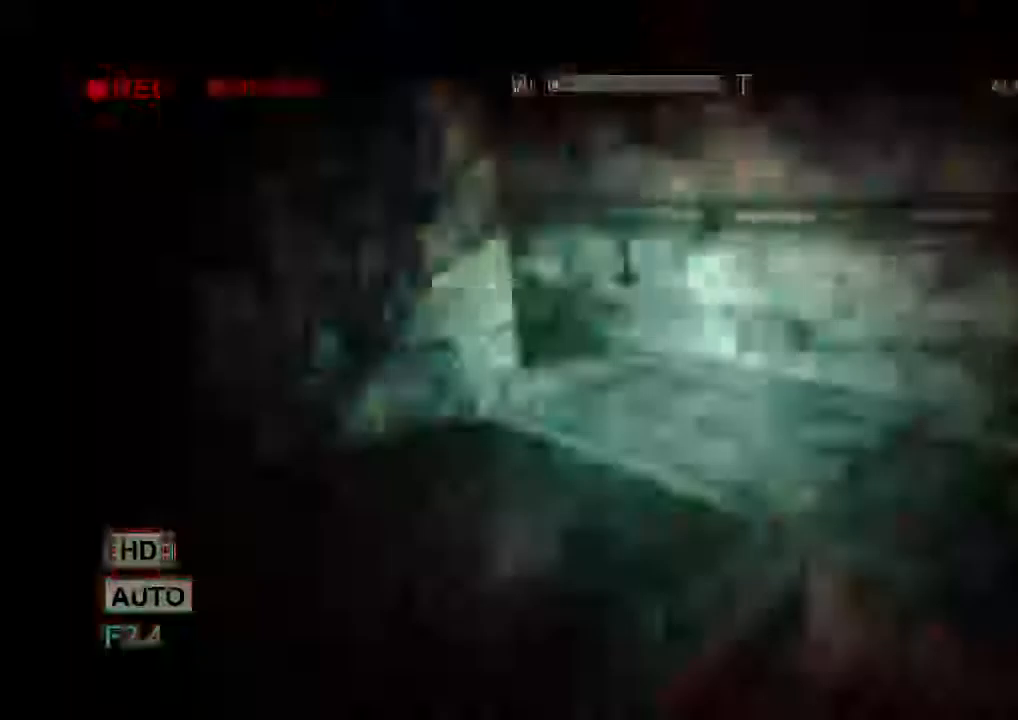
{"keys": ["d", "shift", "w"], "mouse": []}
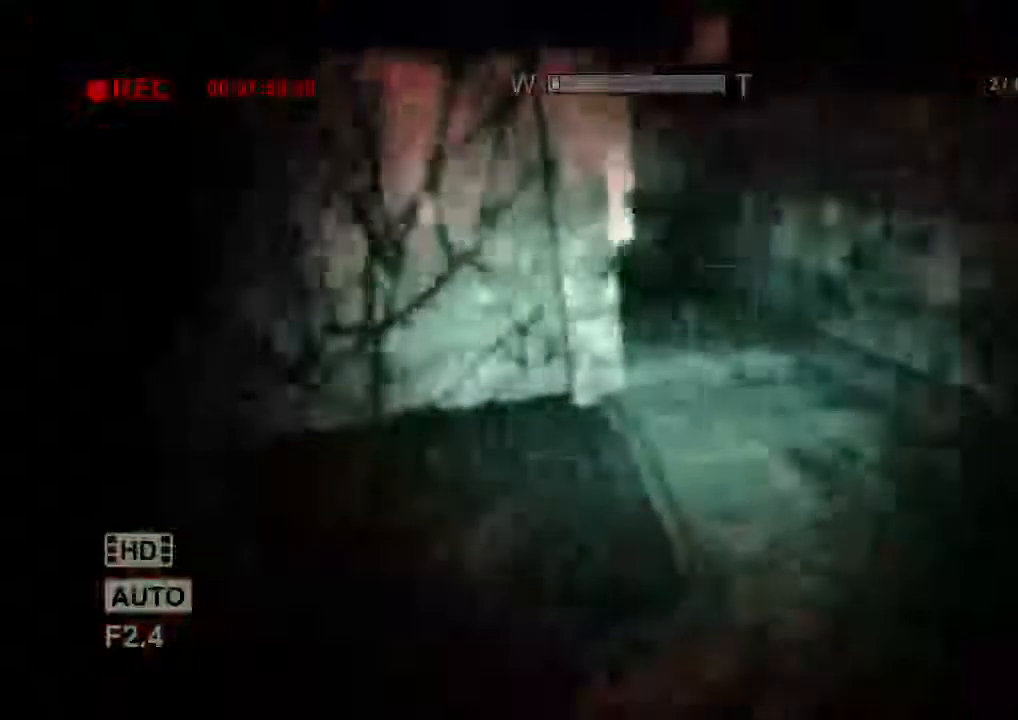
{"keys": ["d", "shift", "w"], "mouse": [], "events": []}
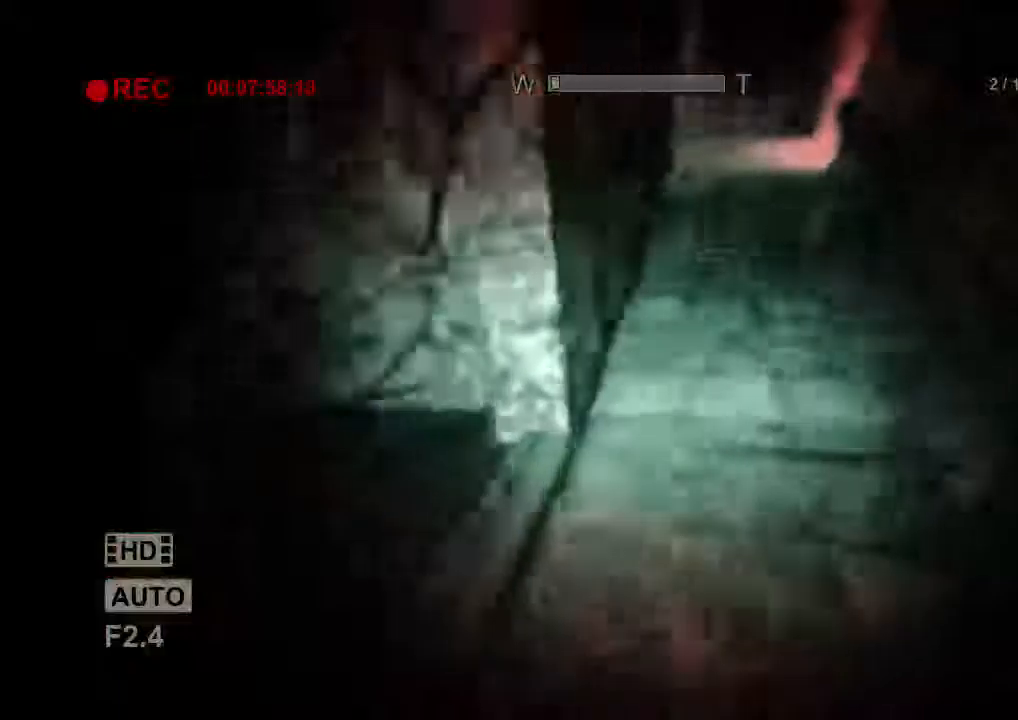
{"keys": ["shift"], "mouse": [], "events": [[67, "w", "up"], [233, "d", "up"], [333, "w", "down"], [467, "w", "up"]]}
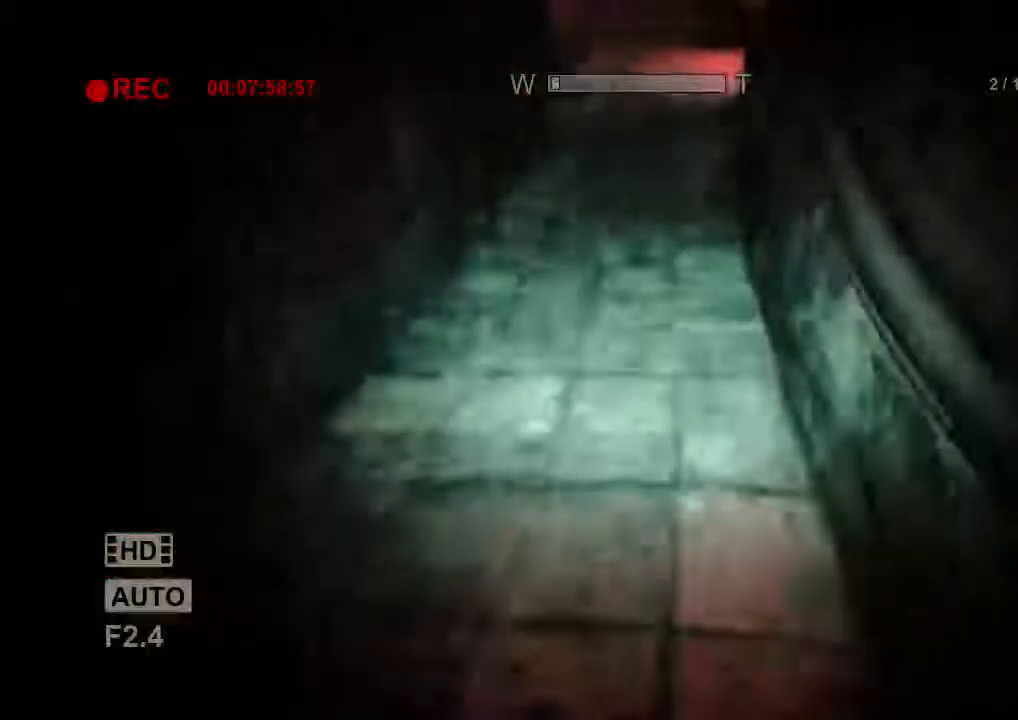
{"keys": ["shift"], "mouse": [], "events": [[67, "a", "down"], [100, "w", "down"], [200, "a", "up"], [200, "w", "up"], [433, "a", "down"], [500, "a", "up"]]}
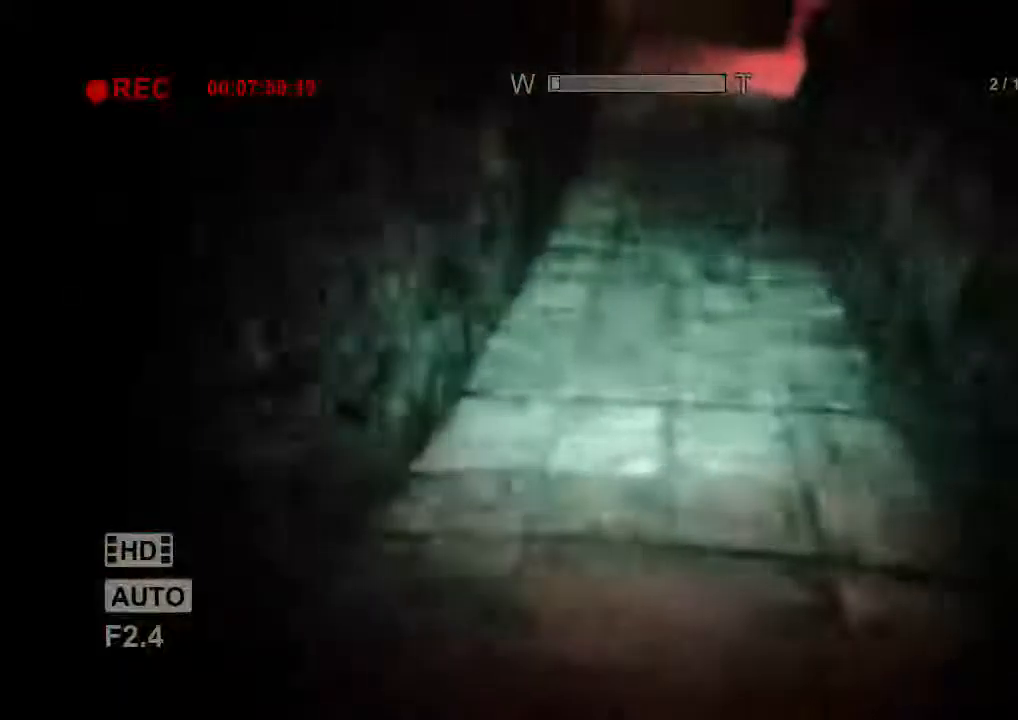
{"keys": ["shift"], "mouse": [], "events": []}
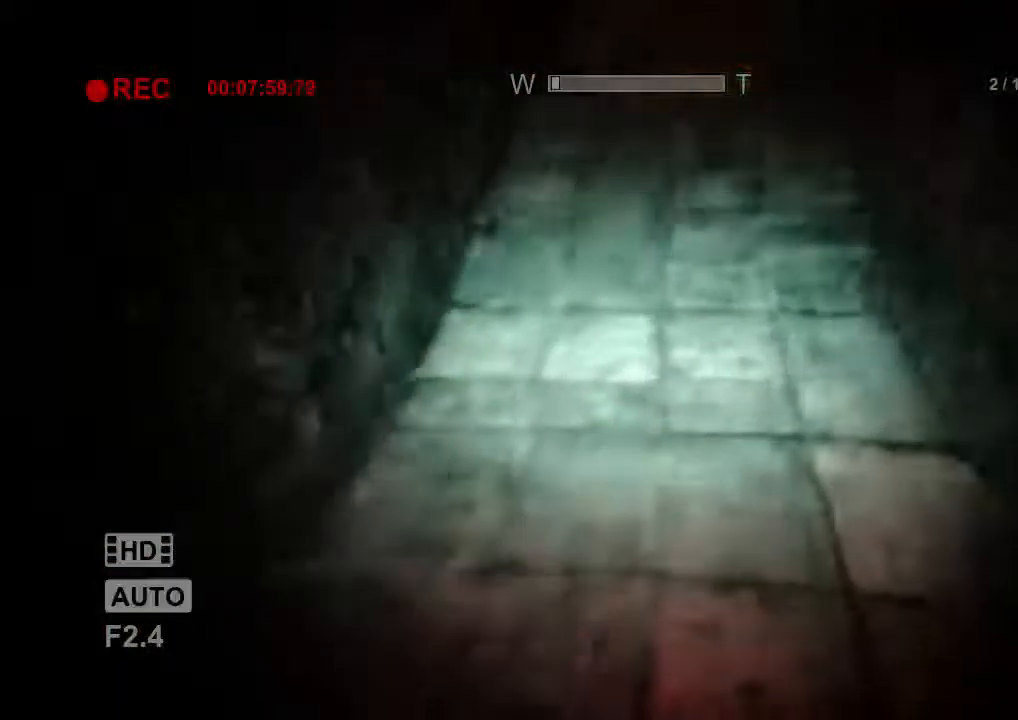
{"keys": ["shift"], "mouse": [], "events": []}
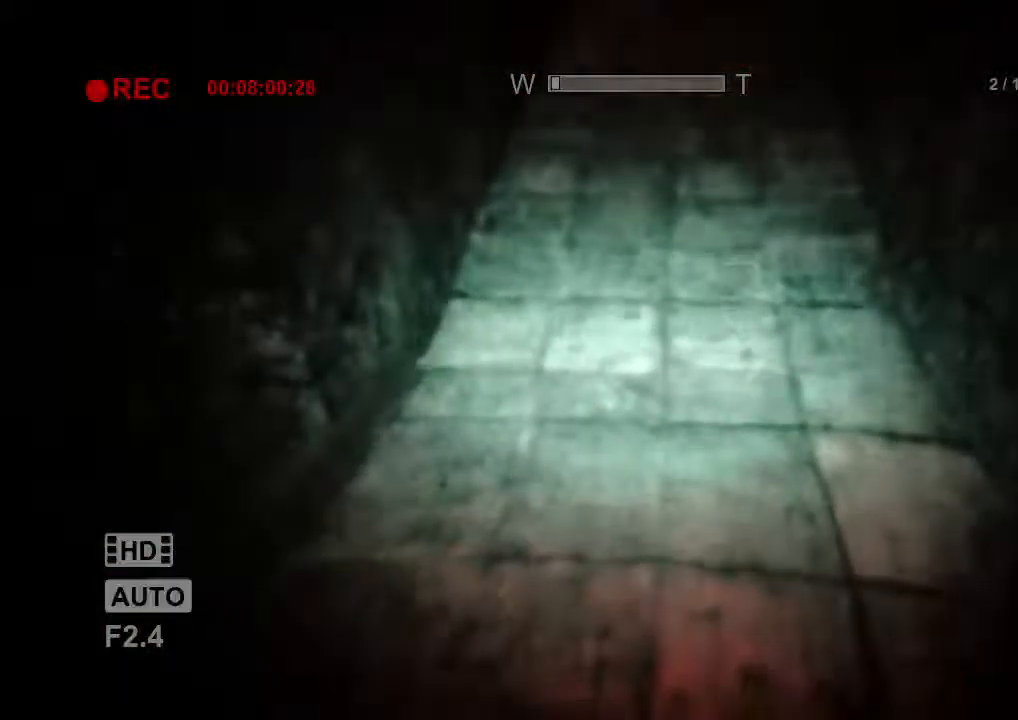
{"keys": ["shift"], "mouse": [], "events": []}
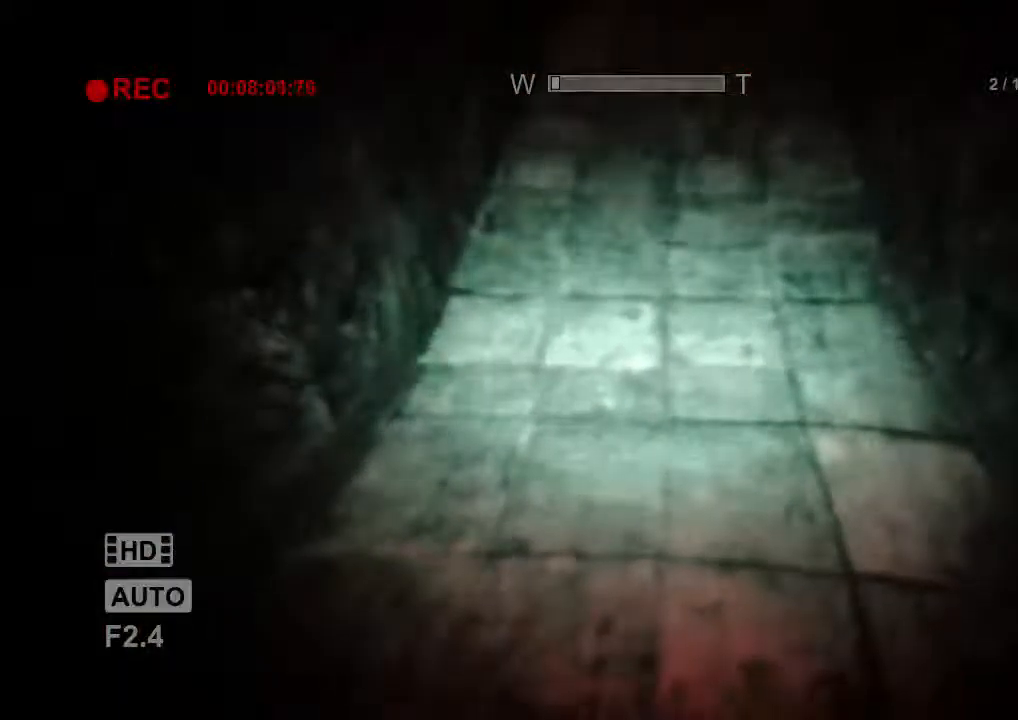
{"keys": ["shift"], "mouse": [], "events": []}
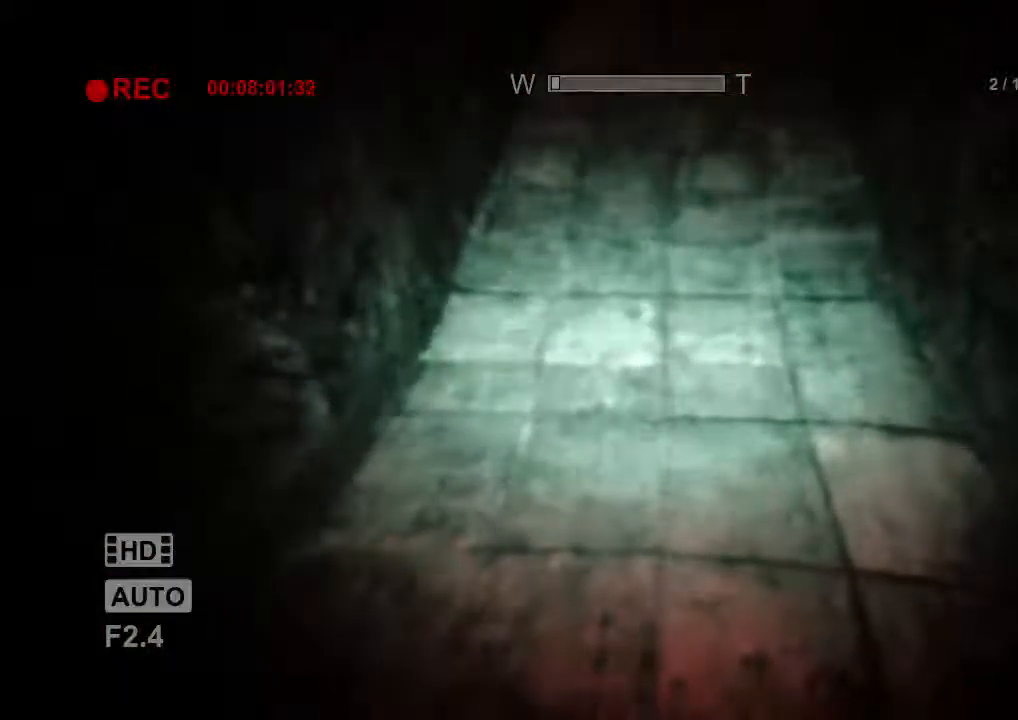
{"keys": ["shift"], "mouse": [], "events": []}
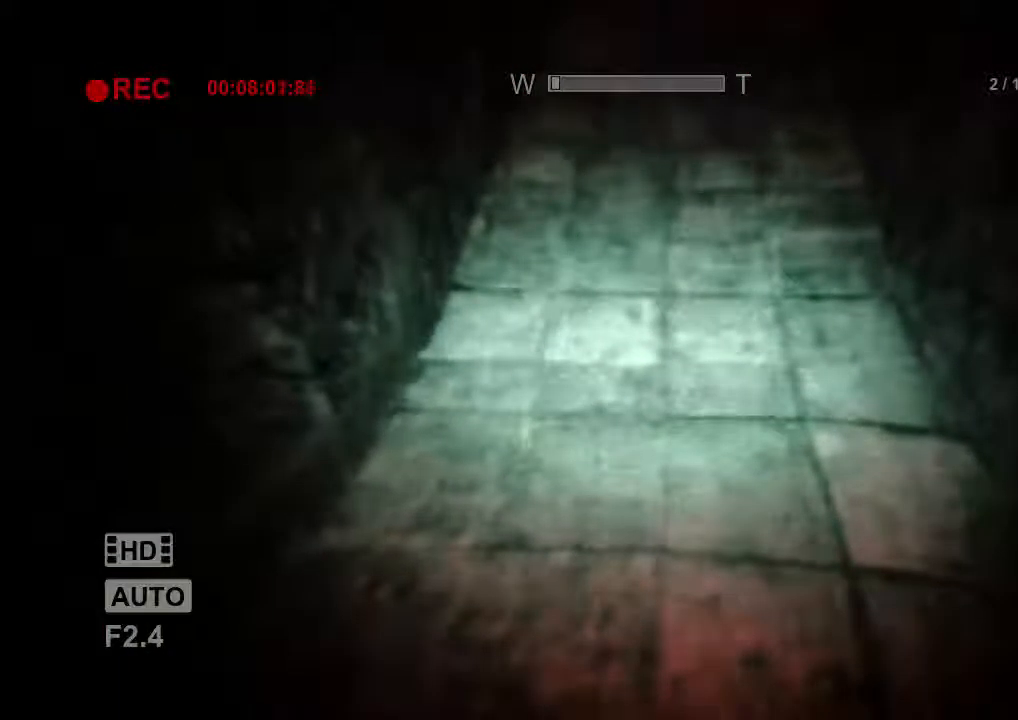
{"keys": ["shift", "w"], "mouse": [], "events": [[500, "w", "down"]]}
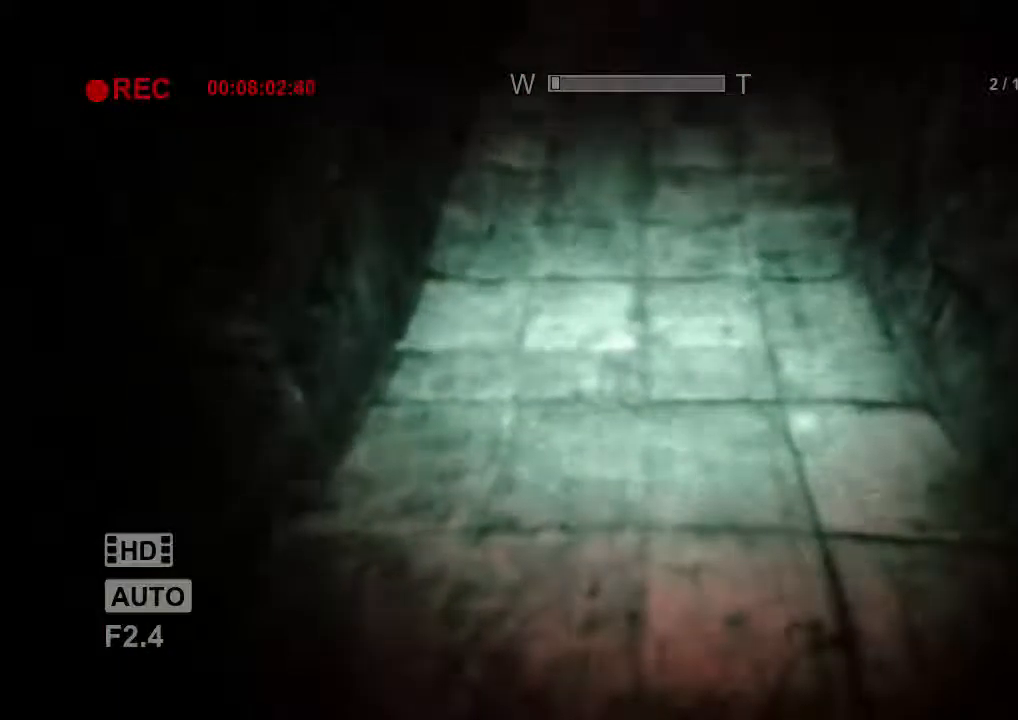
{"keys": ["shift"], "mouse": [], "events": [[100, "w", "up"]]}
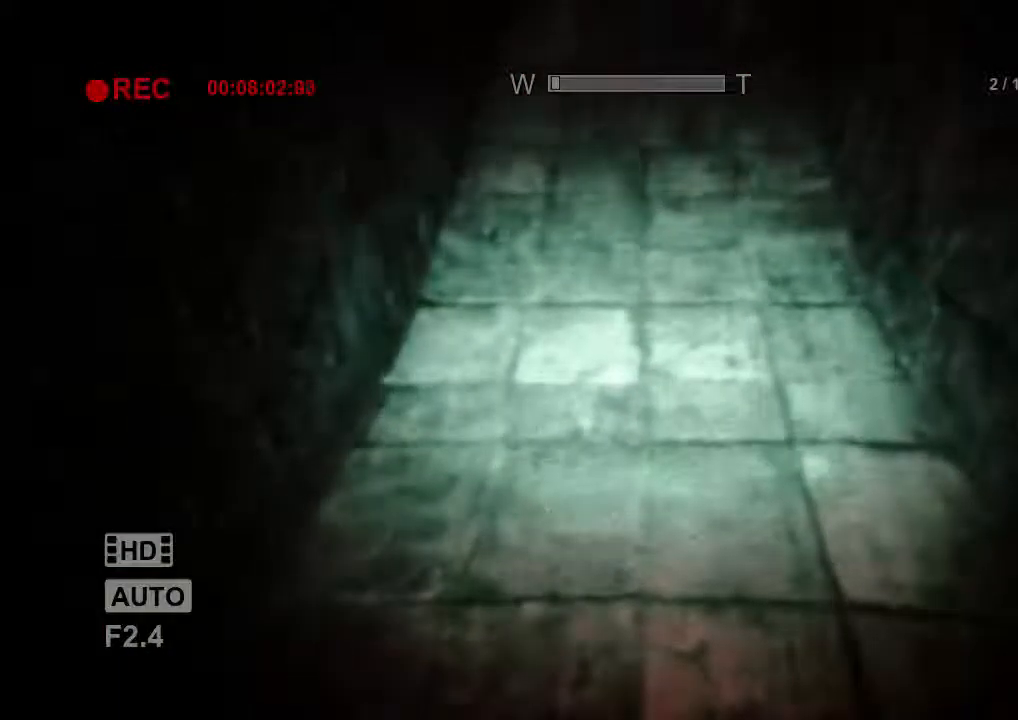
{"keys": ["shift", "w"], "mouse": [], "events": [[133, "w", "down"]]}
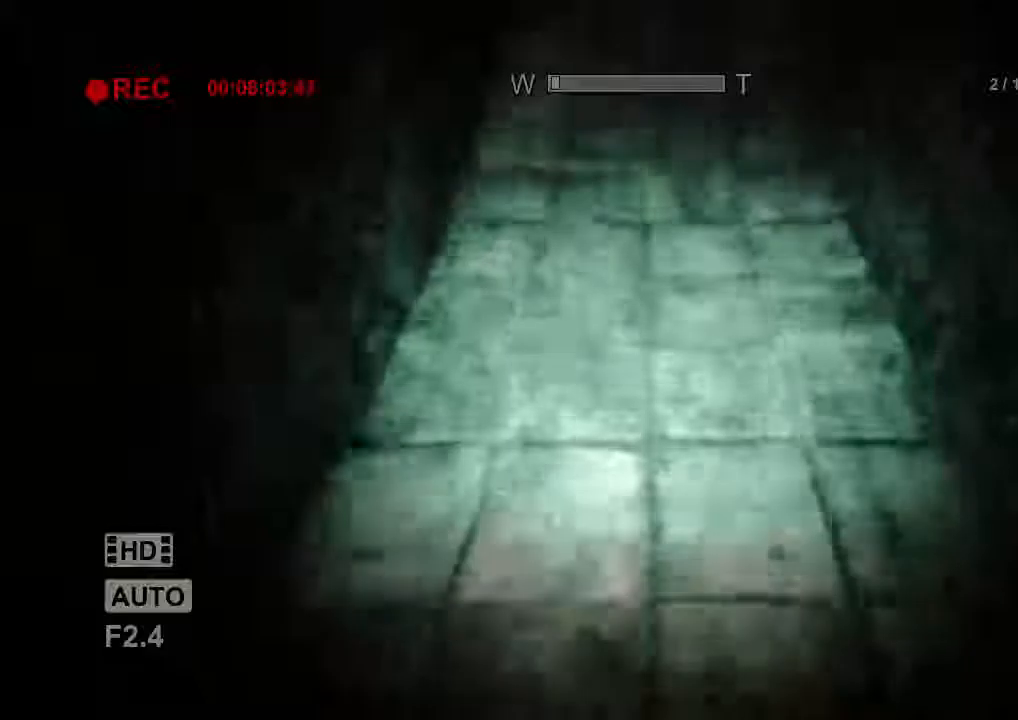
{"keys": ["shift", "w"], "mouse": [], "events": []}
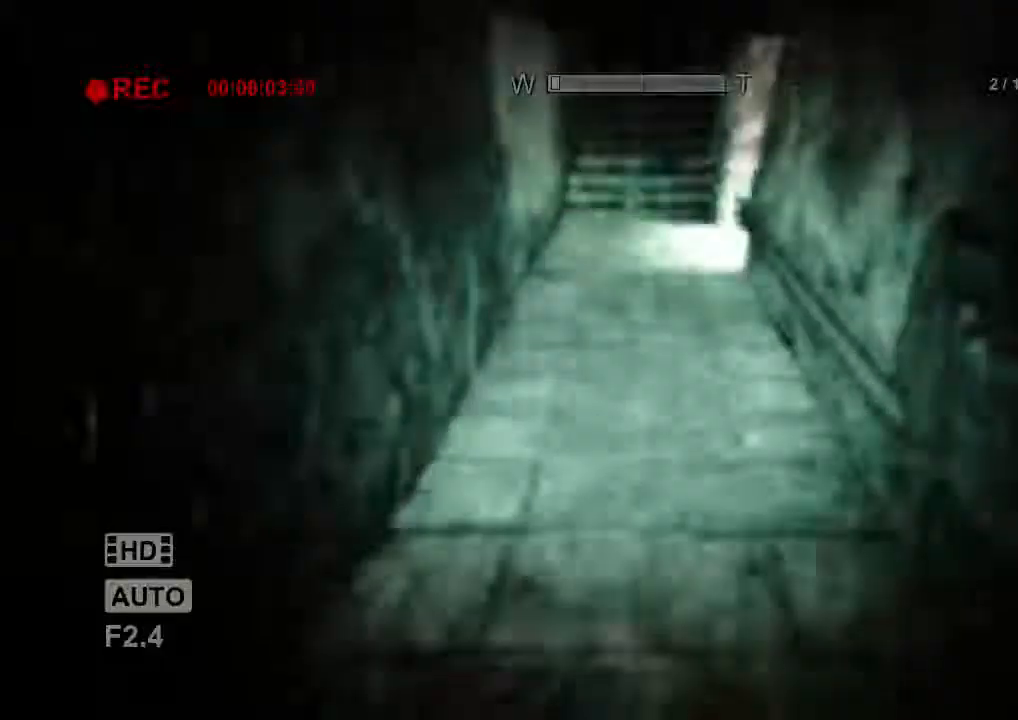
{"keys": ["shift", "w"], "mouse": [], "events": []}
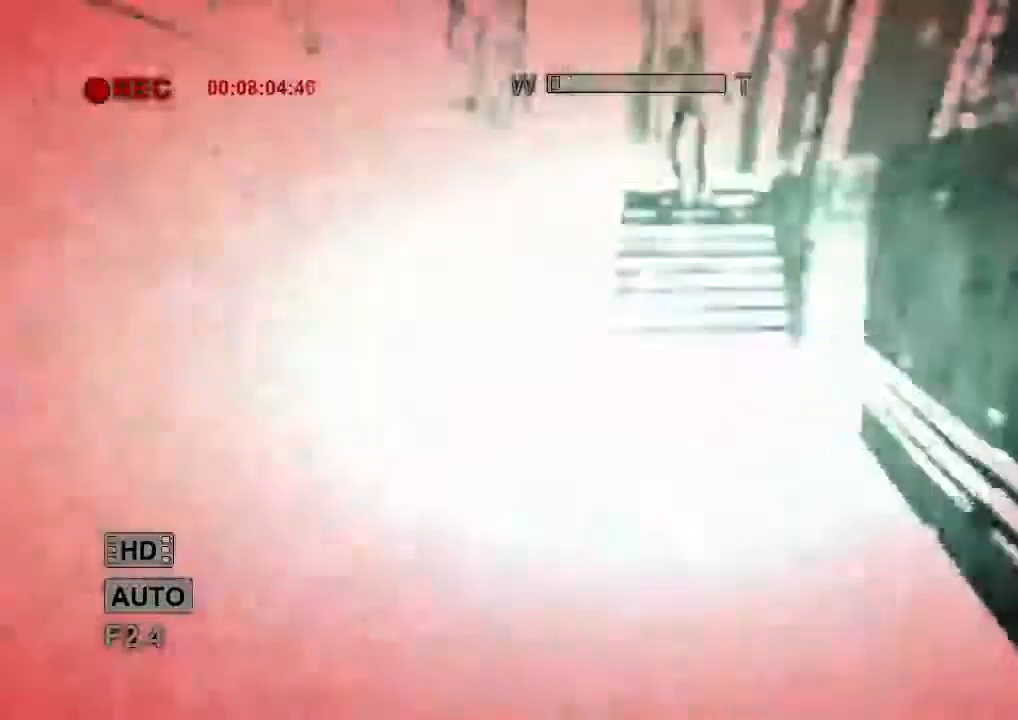
{"keys": ["shift", "w"], "mouse": [], "events": []}
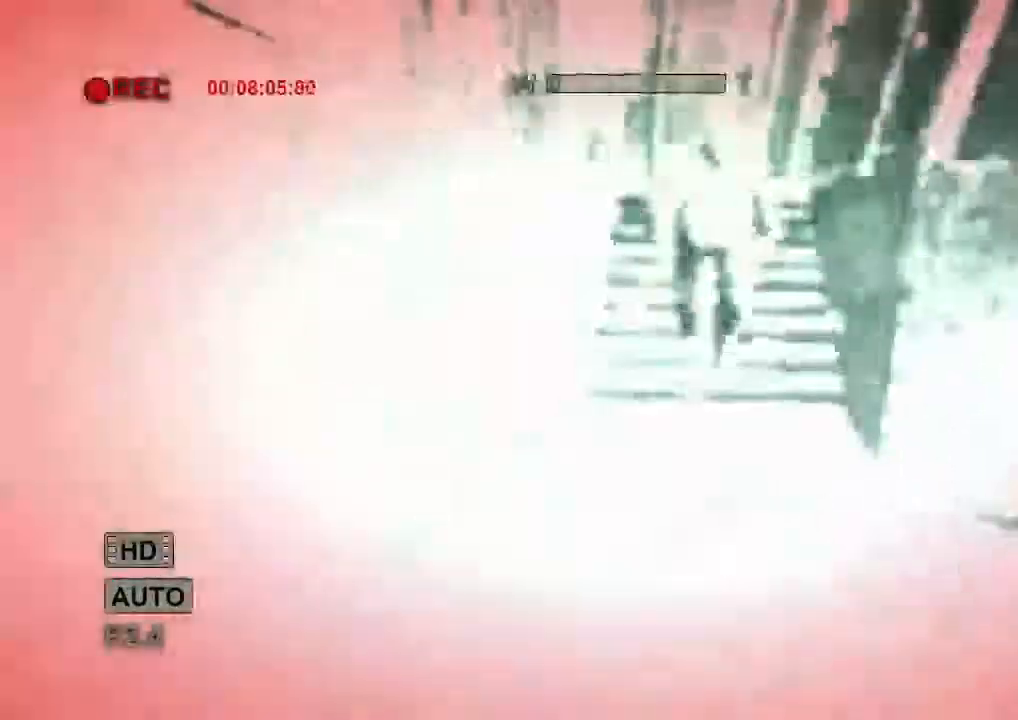
{"keys": ["a", "shift", "w"], "mouse": [], "events": [[367, "a", "down"]]}
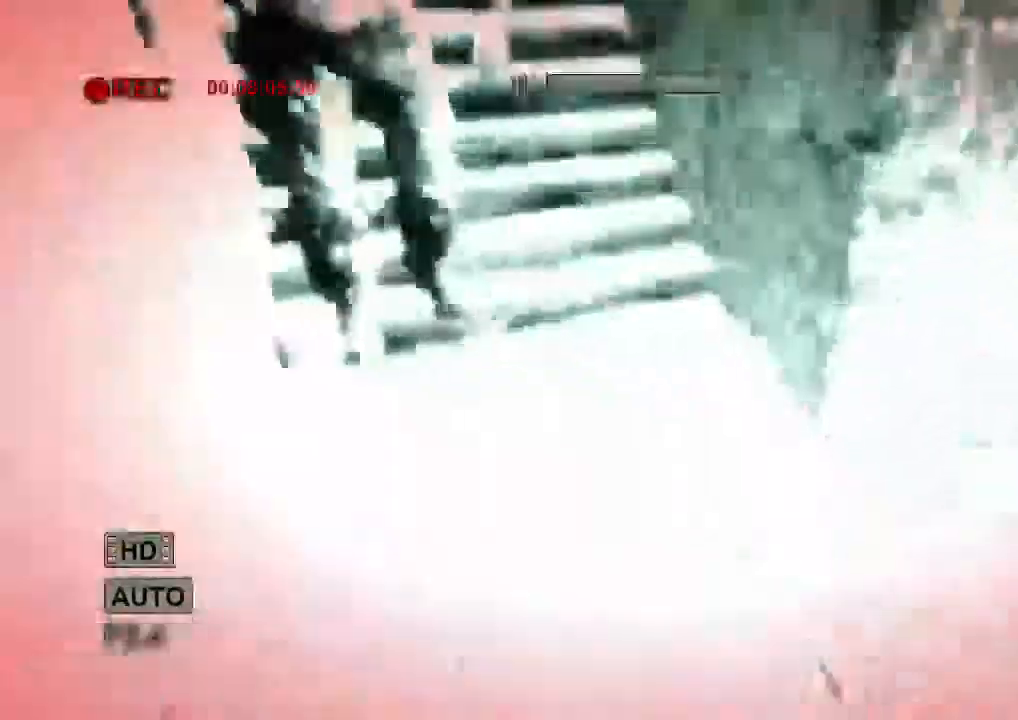
{"keys": ["a", "shift", "w"], "mouse": [], "events": []}